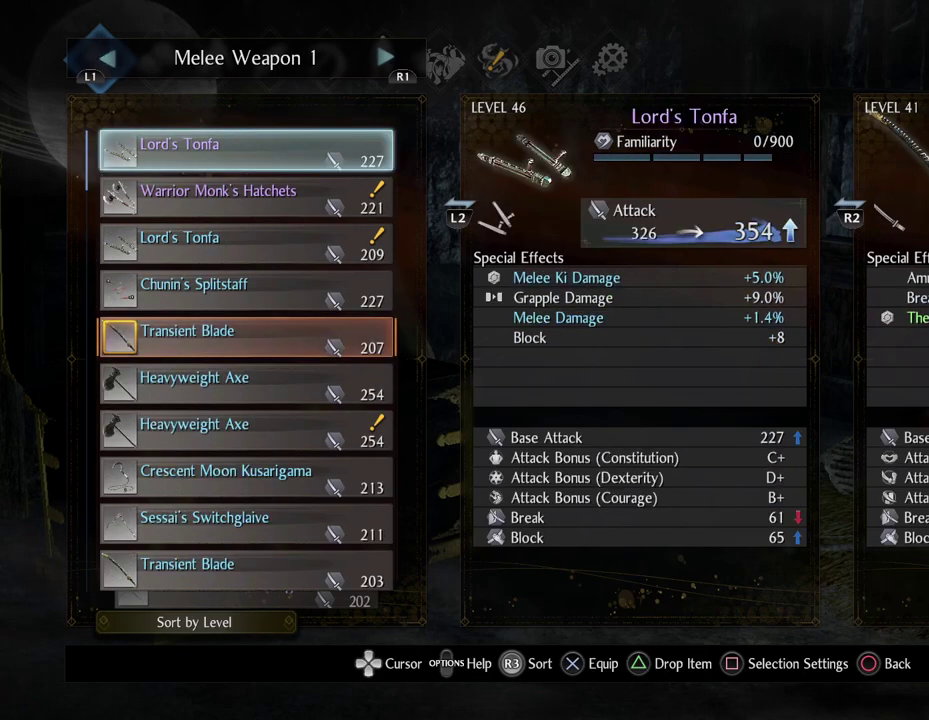
Gameplay with a controller (PlayStation layout); each line is a JSON object with the inputs held at the frame after it (dt_ms = milliseconds from this image to that frame). "events" lists button and stick changes between this image and that frame as [ms after this image, input, new state], when the widget could be followed in between.
{"dt_ms": 500, "buttons": ["CIRCLE"], "left_stick": "center", "right_stick": "down-right", "events": [[267, "CIRCLE", "down"], [350, "CIRCLE", "up"], [400, "right_stick", "down-right"], [433, "CIRCLE", "down"]]}
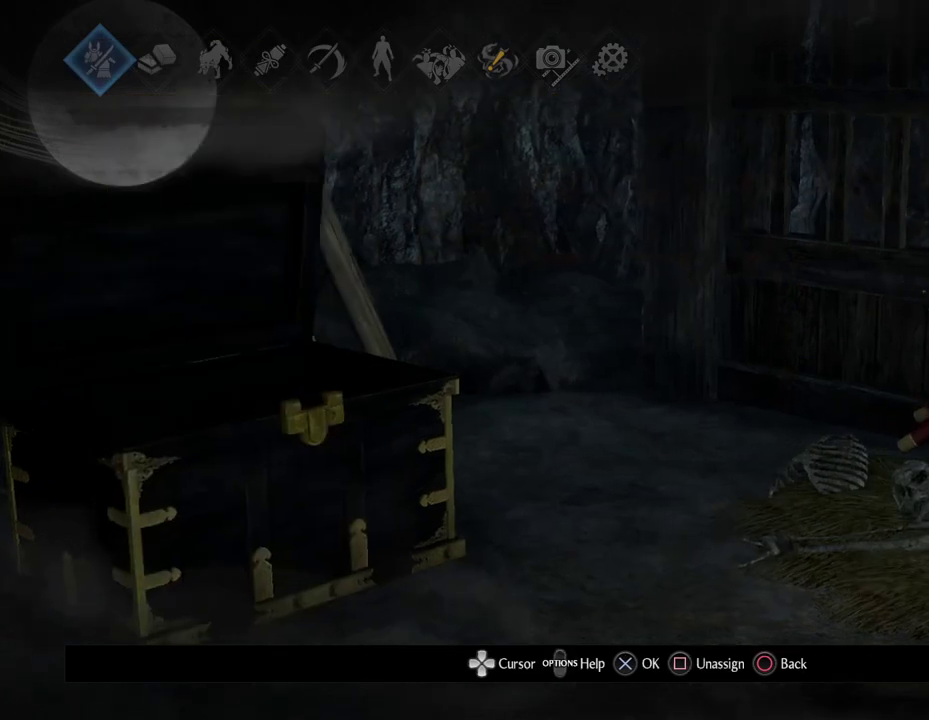
{"dt_ms": 400, "buttons": [], "left_stick": "center", "right_stick": "right", "events": [[17, "CIRCLE", "up"], [67, "right_stick", "right"], [83, "CIRCLE", "down"], [200, "CIRCLE", "up"], [267, "CIRCLE", "down"], [400, "CIRCLE", "up"]]}
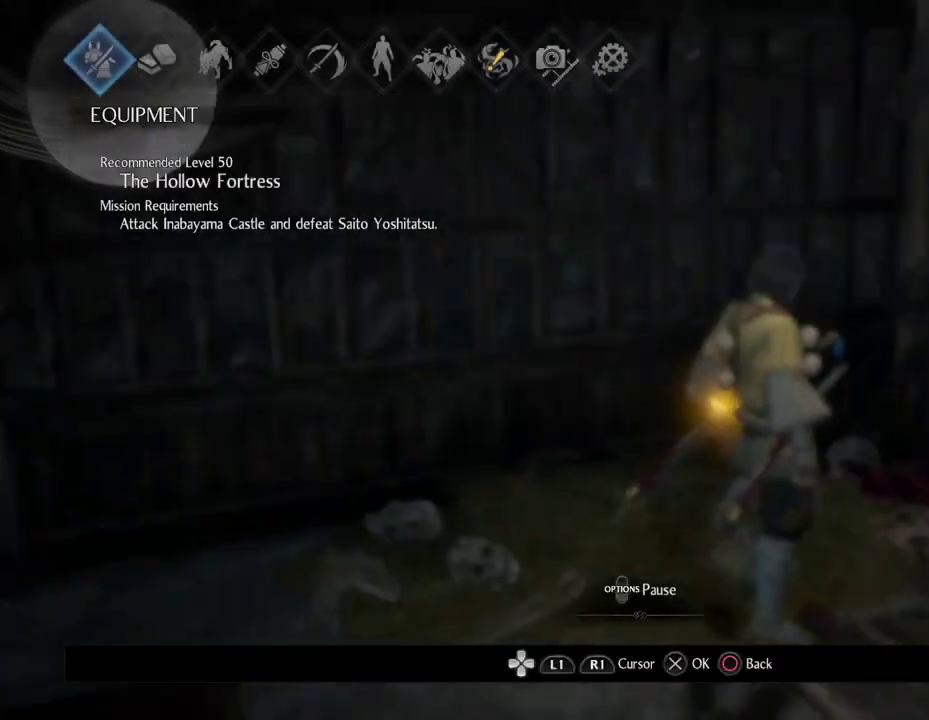
{"dt_ms": 600, "buttons": ["CROSS"], "left_stick": "up", "right_stick": "center", "events": [[83, "CIRCLE", "down"], [167, "CIRCLE", "up"], [200, "left_stick", "up"], [333, "CROSS", "down"], [417, "right_stick", "center"]]}
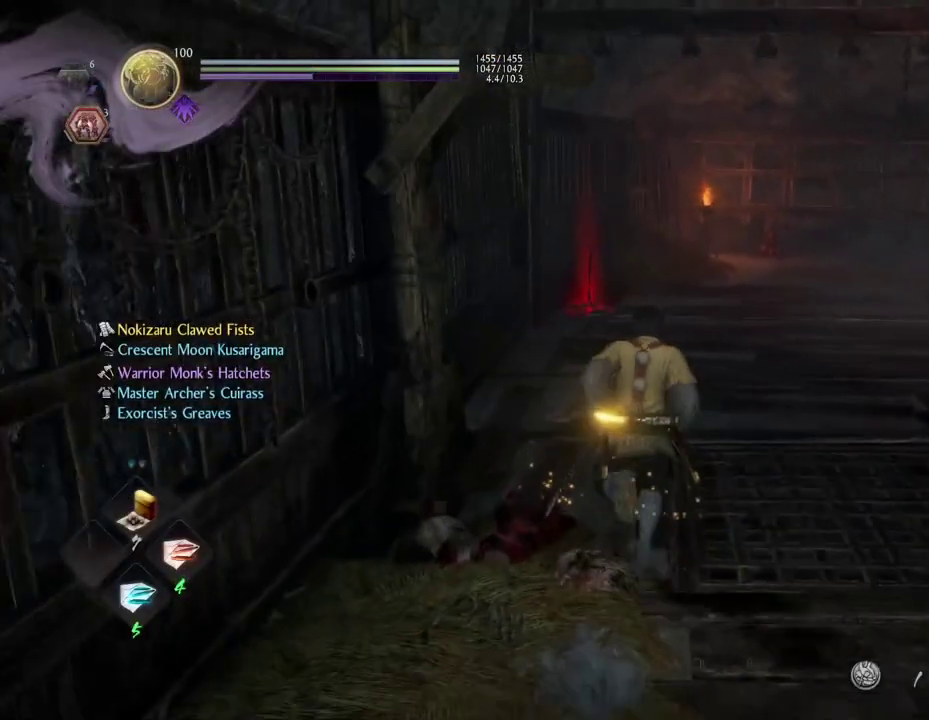
{"dt_ms": 500, "buttons": ["CROSS"], "left_stick": "up", "right_stick": "down-right", "events": [[233, "right_stick", "right"], [483, "right_stick", "down-right"]]}
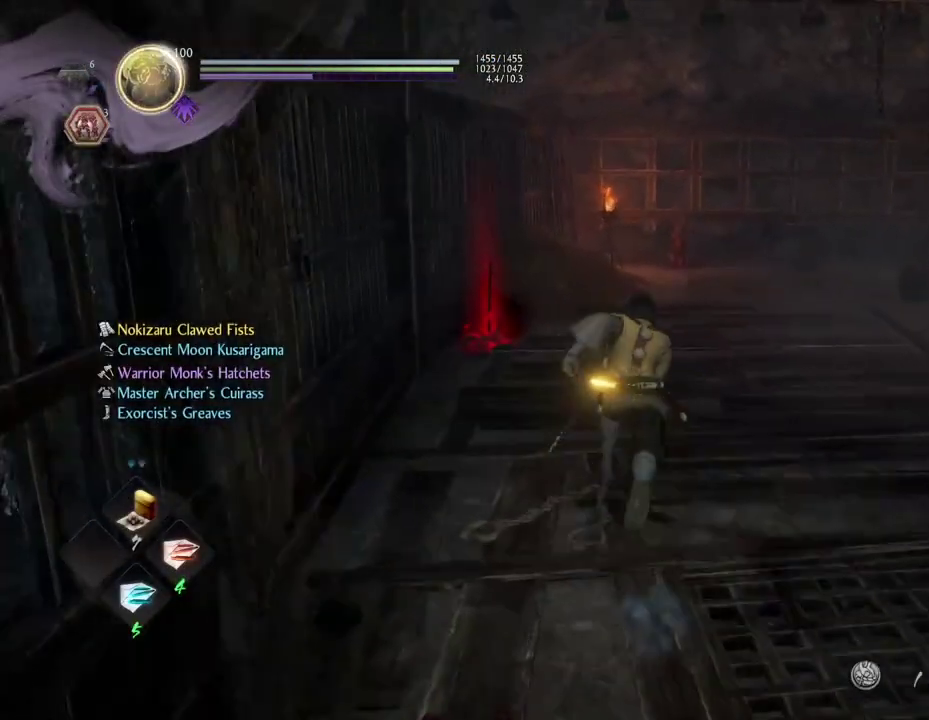
{"dt_ms": 600, "buttons": ["CROSS"], "left_stick": "up", "right_stick": "down-right", "events": [[183, "right_stick", "right"], [550, "right_stick", "down-right"]]}
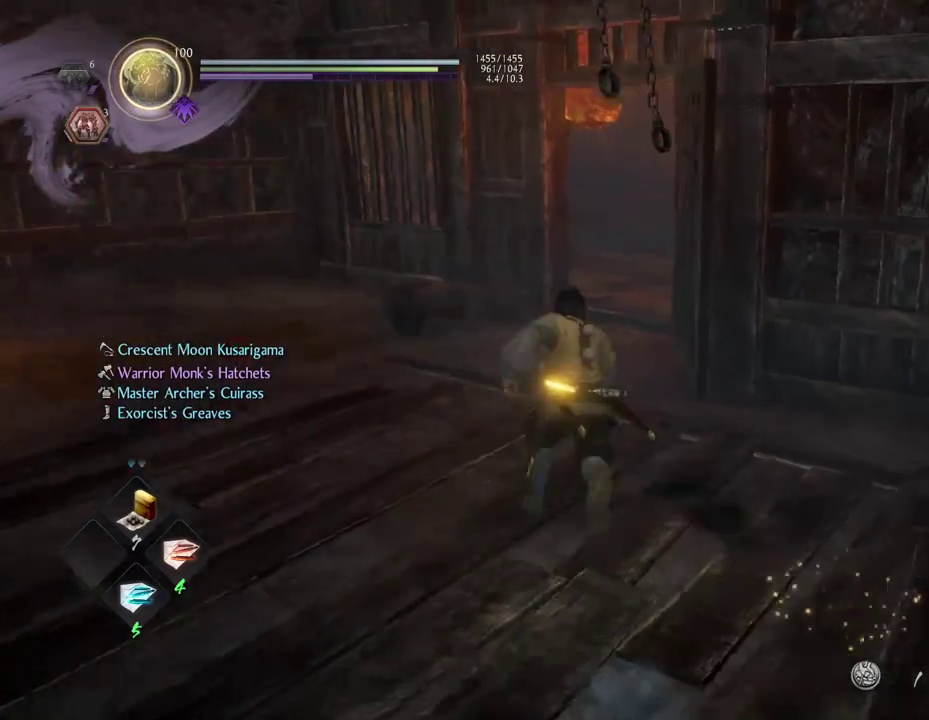
{"dt_ms": 400, "buttons": ["CROSS"], "left_stick": "up", "right_stick": "down-right", "events": []}
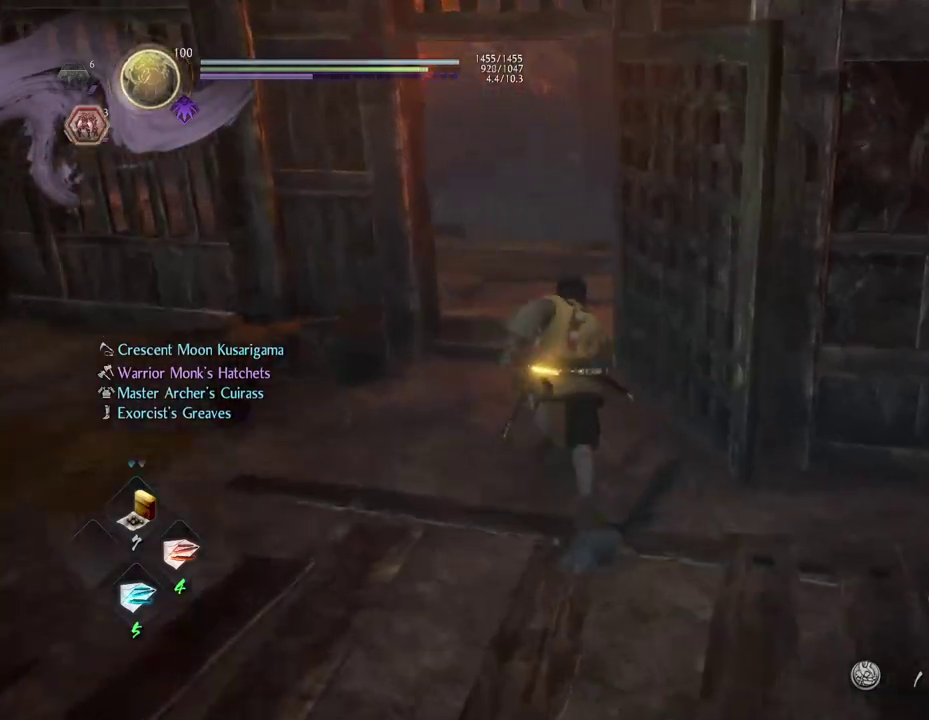
{"dt_ms": 400, "buttons": [], "left_stick": "up", "right_stick": "right", "events": [[383, "CROSS", "up"], [383, "right_stick", "right"]]}
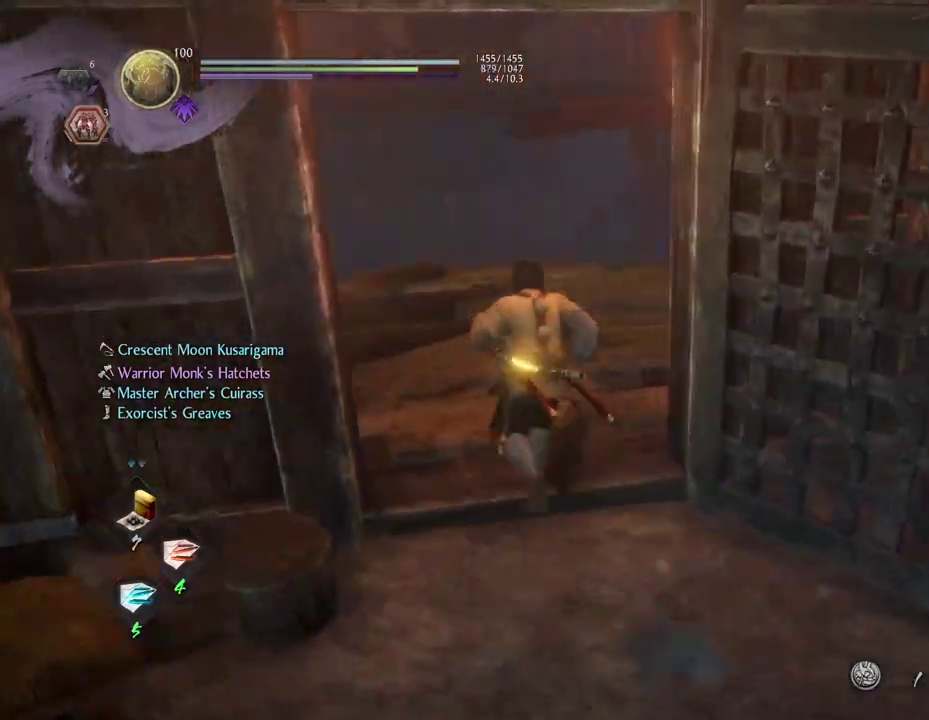
{"dt_ms": 600, "buttons": [], "left_stick": "up", "right_stick": "down-right", "events": [[417, "right_stick", "down-right"]]}
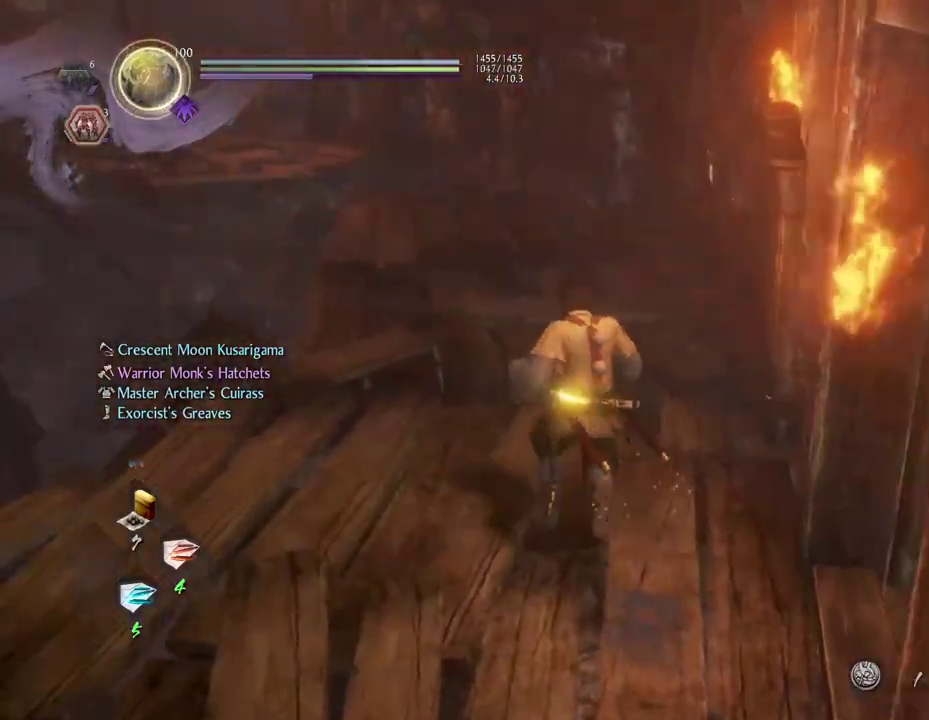
{"dt_ms": 300, "buttons": ["CROSS"], "left_stick": "up", "right_stick": "down", "events": [[33, "CROSS", "down"], [33, "right_stick", "center"], [150, "right_stick", "down"]]}
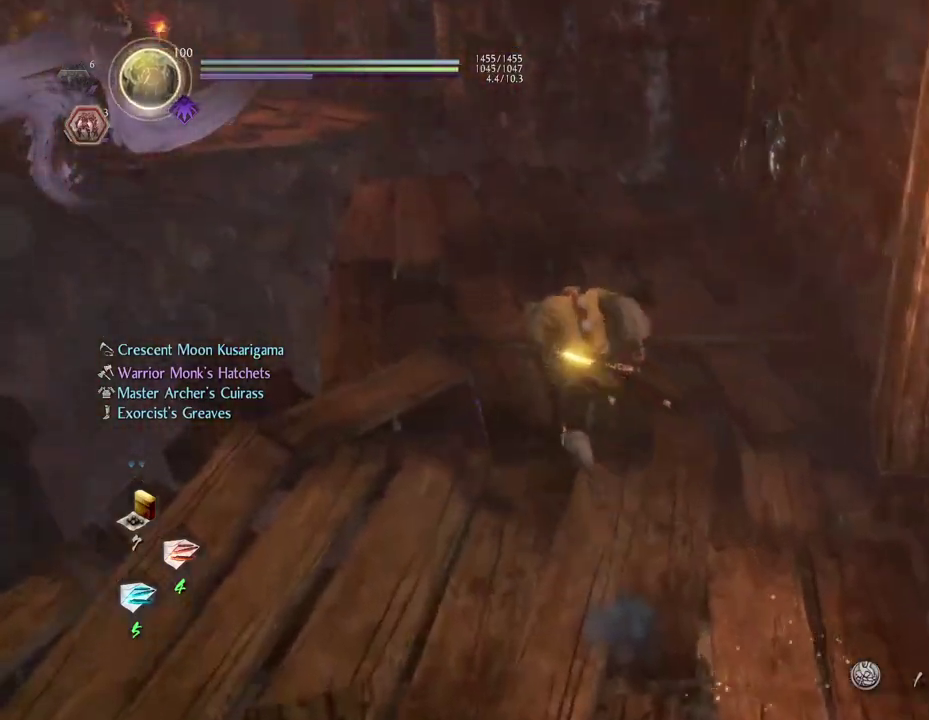
{"dt_ms": 900, "buttons": [], "left_stick": "center", "right_stick": "left", "events": [[667, "CROSS", "up"], [800, "left_stick", "center"], [800, "right_stick", "down-left"], [883, "right_stick", "left"]]}
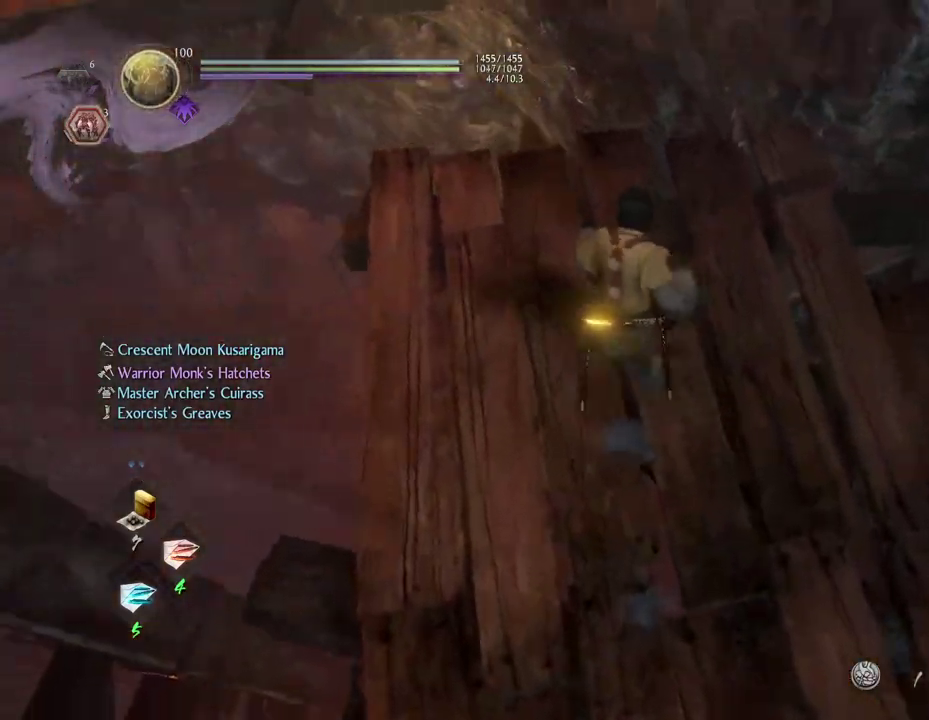
{"dt_ms": 300, "buttons": [], "left_stick": "left", "right_stick": "left", "events": [[200, "left_stick", "left"]]}
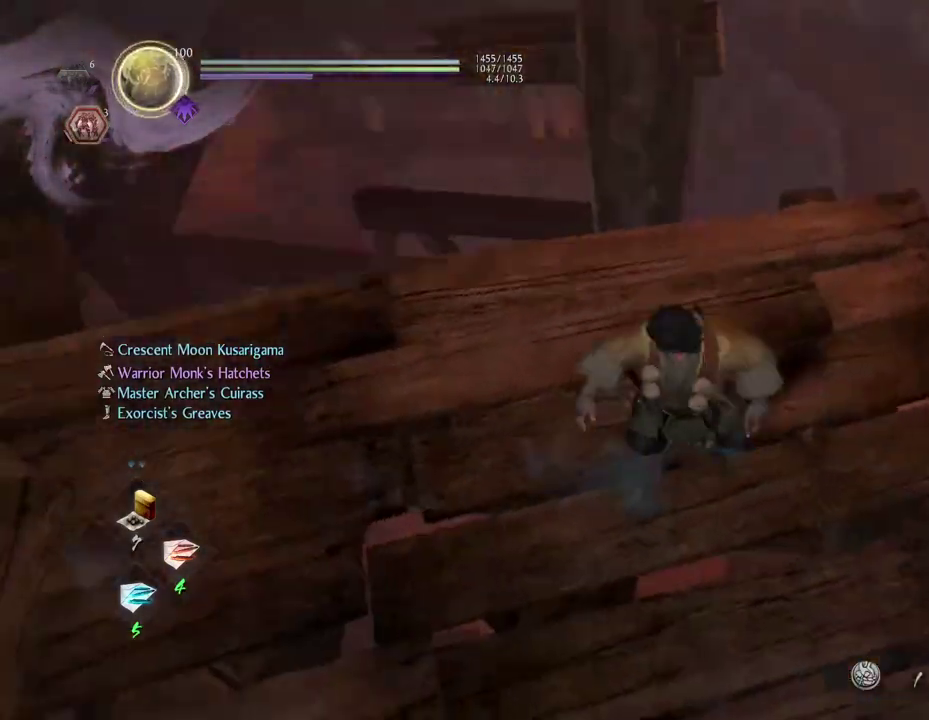
{"dt_ms": 400, "buttons": ["CROSS"], "left_stick": "up", "right_stick": "up-left", "events": [[217, "left_stick", "up-left"], [250, "CROSS", "down"], [317, "right_stick", "up-left"], [383, "left_stick", "up"]]}
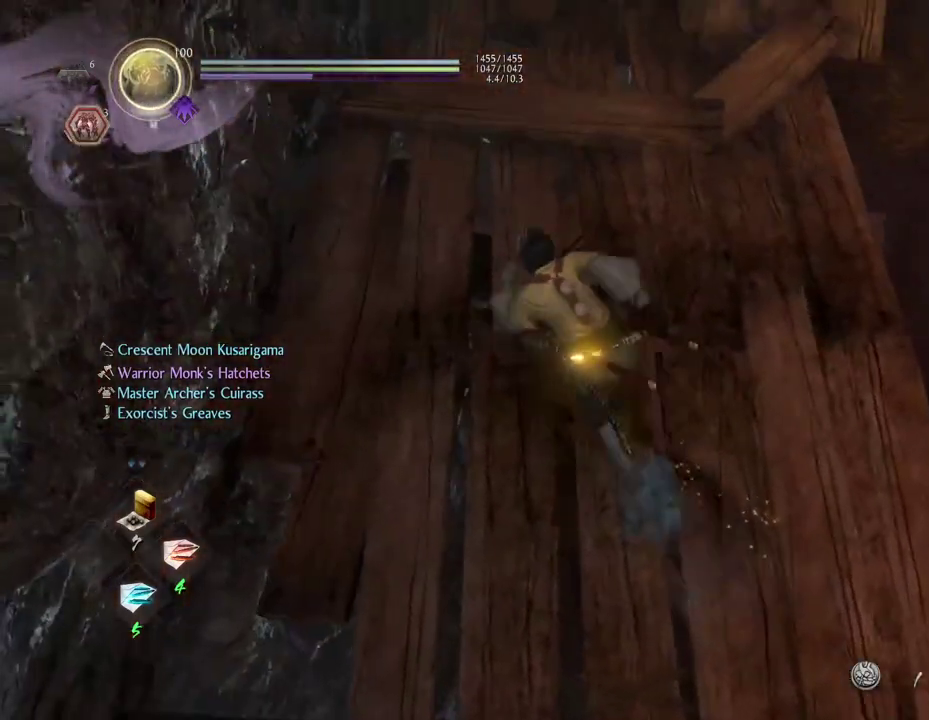
{"dt_ms": 700, "buttons": [], "left_stick": "center", "right_stick": "center", "events": [[150, "right_stick", "center"], [250, "right_stick", "up"], [383, "CROSS", "up"], [417, "left_stick", "center"], [617, "right_stick", "center"]]}
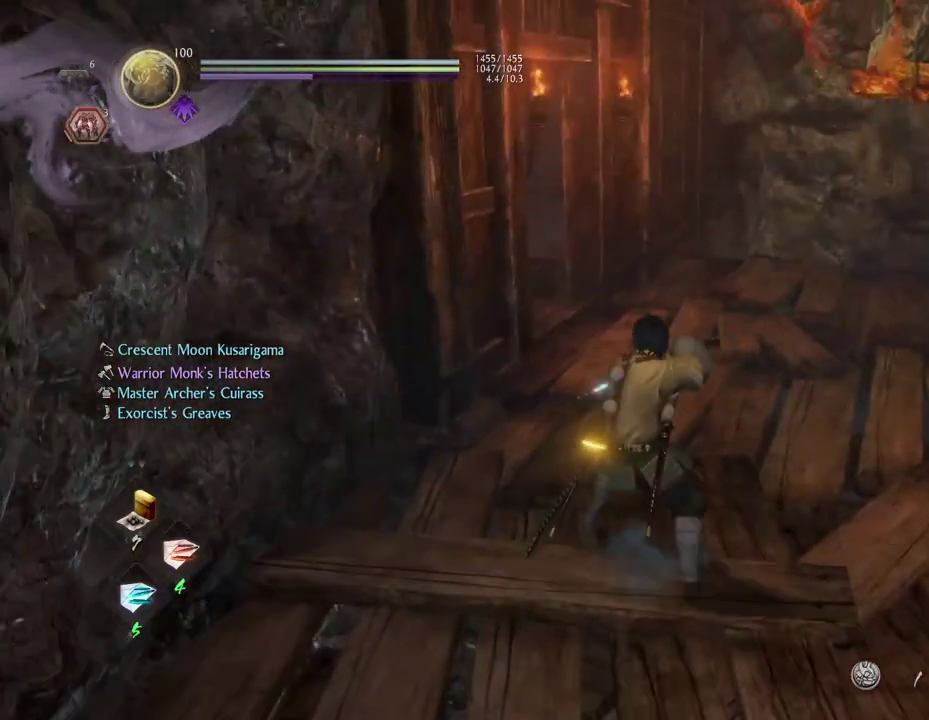
{"dt_ms": 400, "buttons": [], "left_stick": "center", "right_stick": "right", "events": [[150, "right_stick", "right"]]}
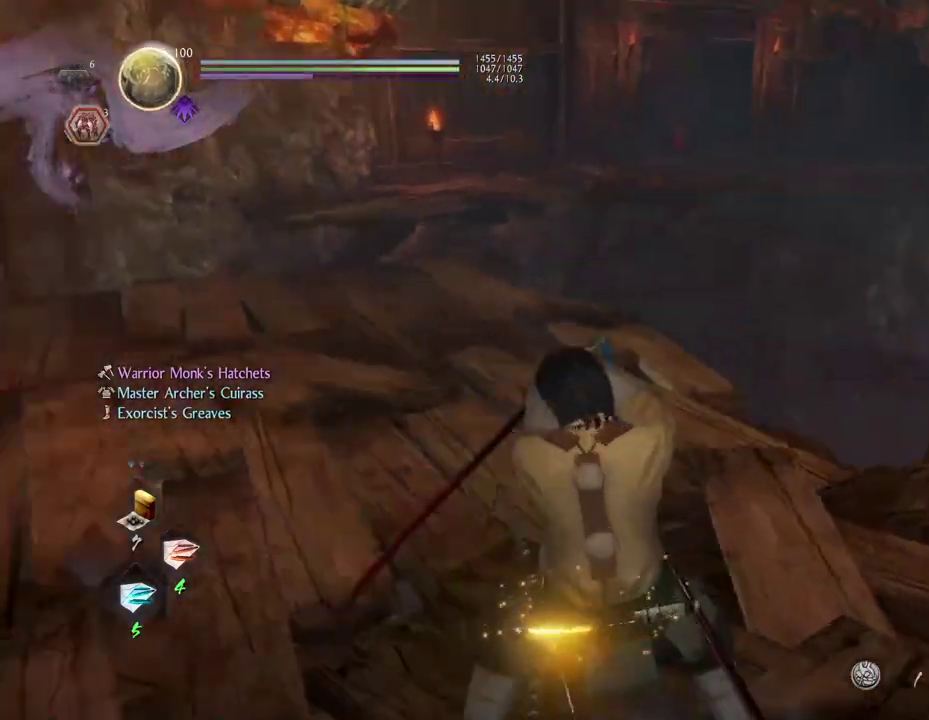
{"dt_ms": 500, "buttons": [], "left_stick": "center", "right_stick": "down-right", "events": [[133, "right_stick", "down-right"]]}
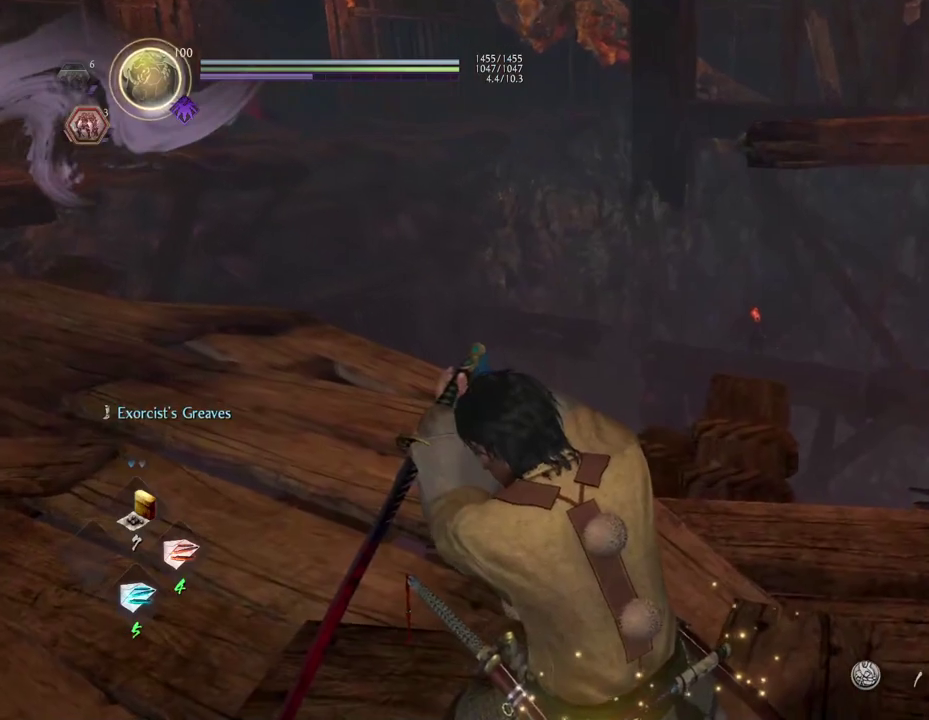
{"dt_ms": 600, "buttons": [], "left_stick": "up", "right_stick": "right", "events": [[450, "right_stick", "right"], [467, "left_stick", "up-left"], [583, "left_stick", "up"]]}
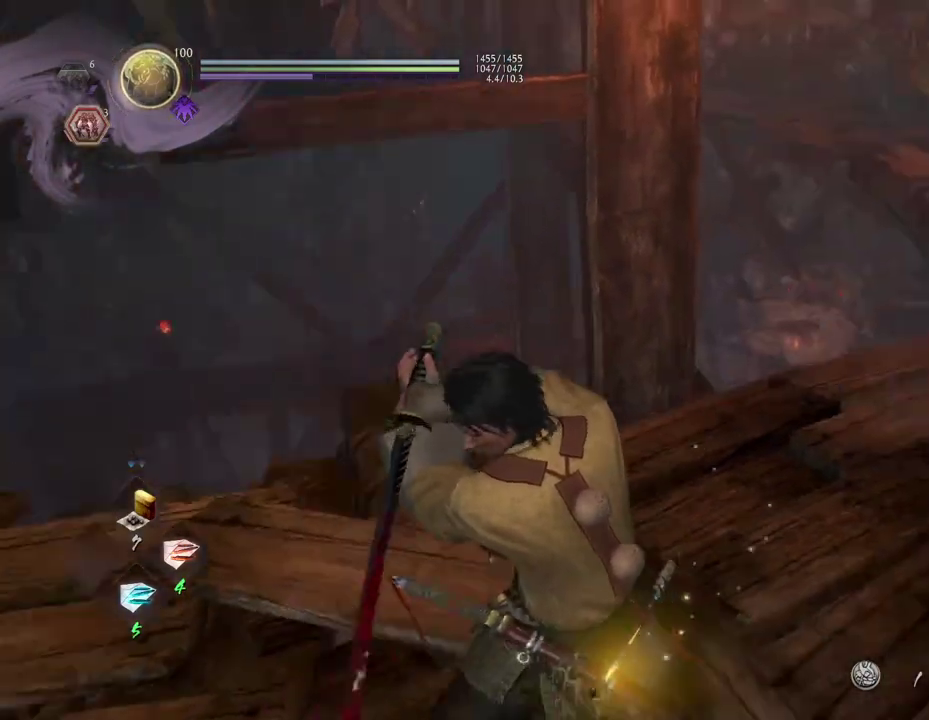
{"dt_ms": 400, "buttons": [], "left_stick": "up-right", "right_stick": "down-right", "events": [[83, "left_stick", "up-right"], [83, "right_stick", "down-right"]]}
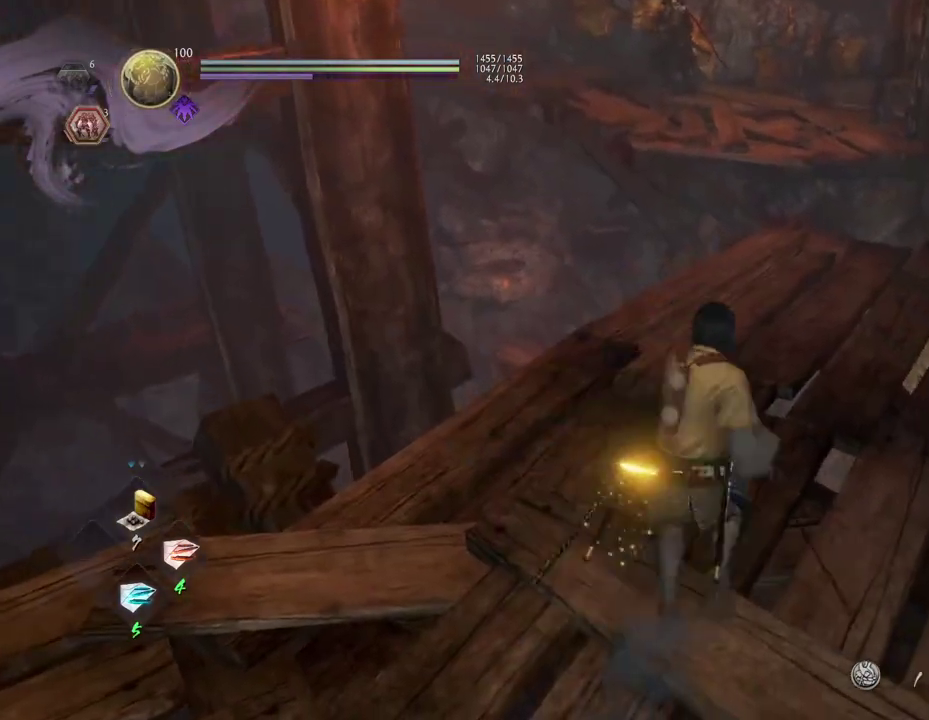
{"dt_ms": 300, "buttons": [], "left_stick": "center", "right_stick": "center", "events": [[33, "right_stick", "center"], [150, "right_stick", "up"], [300, "left_stick", "center"], [300, "right_stick", "center"]]}
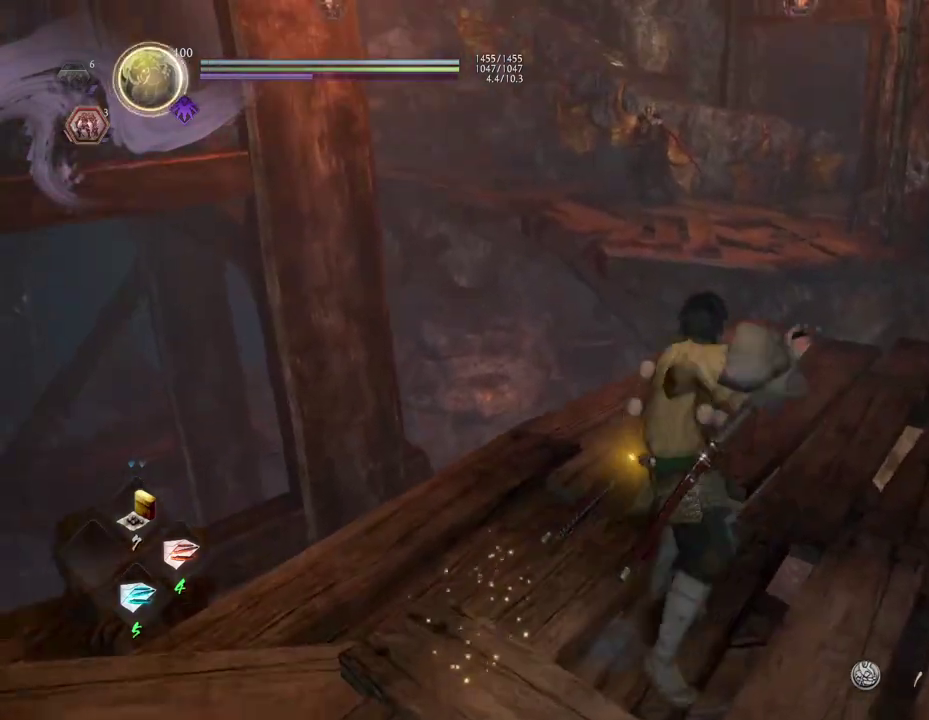
{"dt_ms": 700, "buttons": [], "left_stick": "center", "right_stick": "center", "events": [[350, "right_stick", "up"], [483, "right_stick", "center"]]}
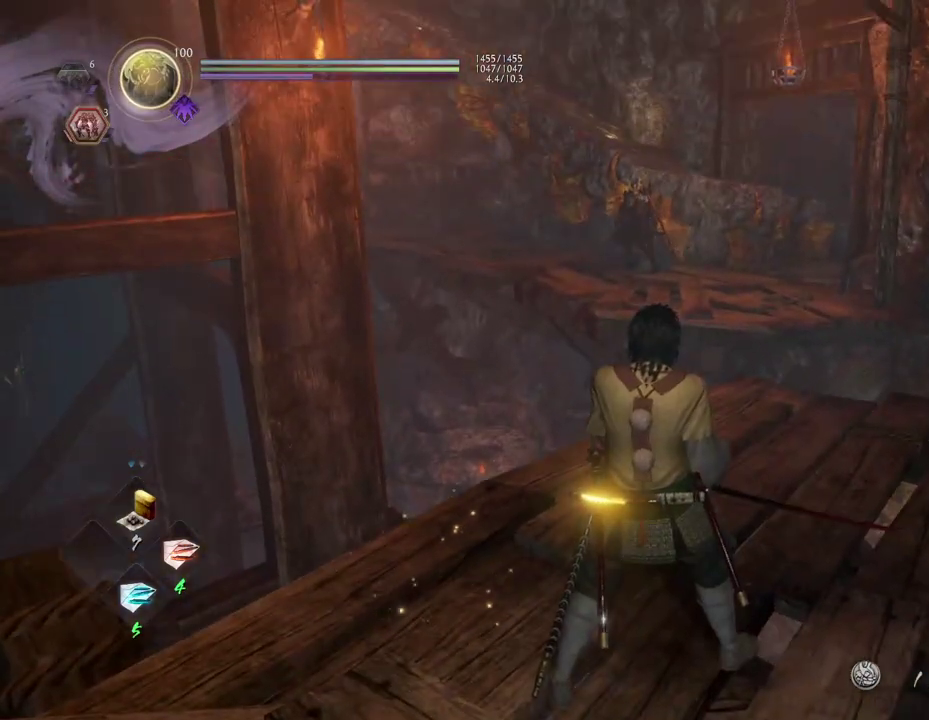
{"dt_ms": 500, "buttons": [], "left_stick": "center", "right_stick": "center", "events": []}
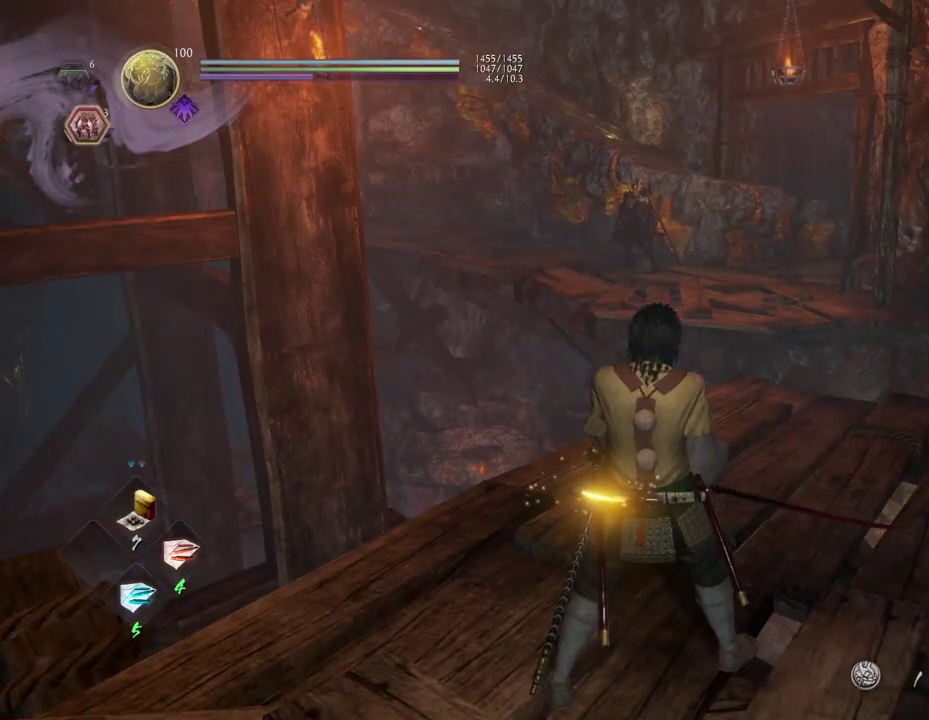
{"dt_ms": 700, "buttons": [], "left_stick": "center", "right_stick": "center", "events": [[283, "right_stick", "left"], [467, "right_stick", "center"]]}
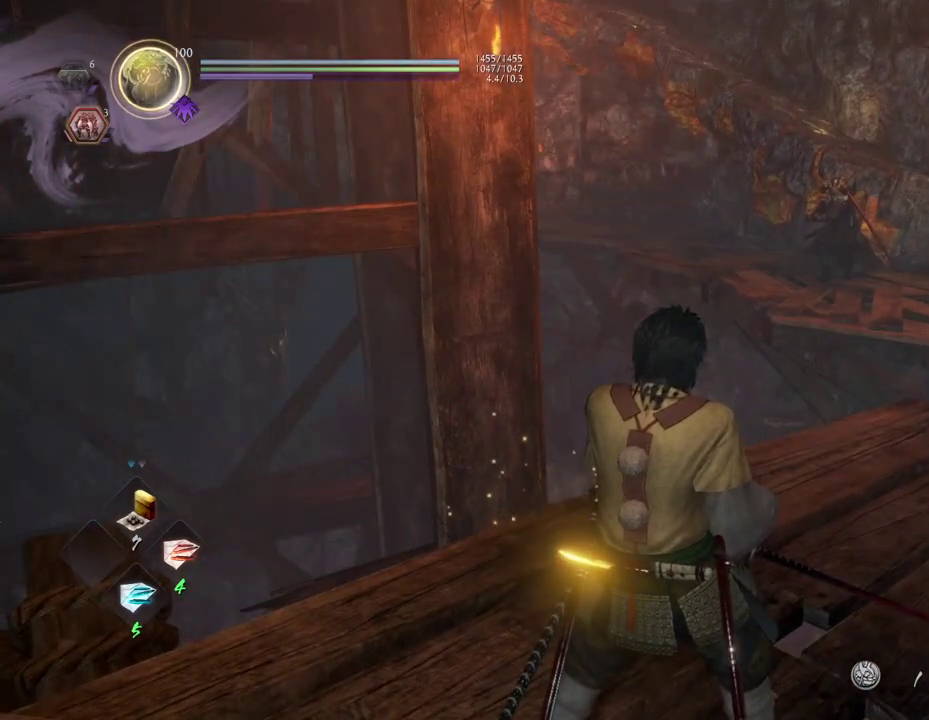
{"dt_ms": 300, "buttons": [], "left_stick": "center", "right_stick": "center", "events": [[67, "DPAD_LEFT", "down"], [133, "DPAD_LEFT", "up"]]}
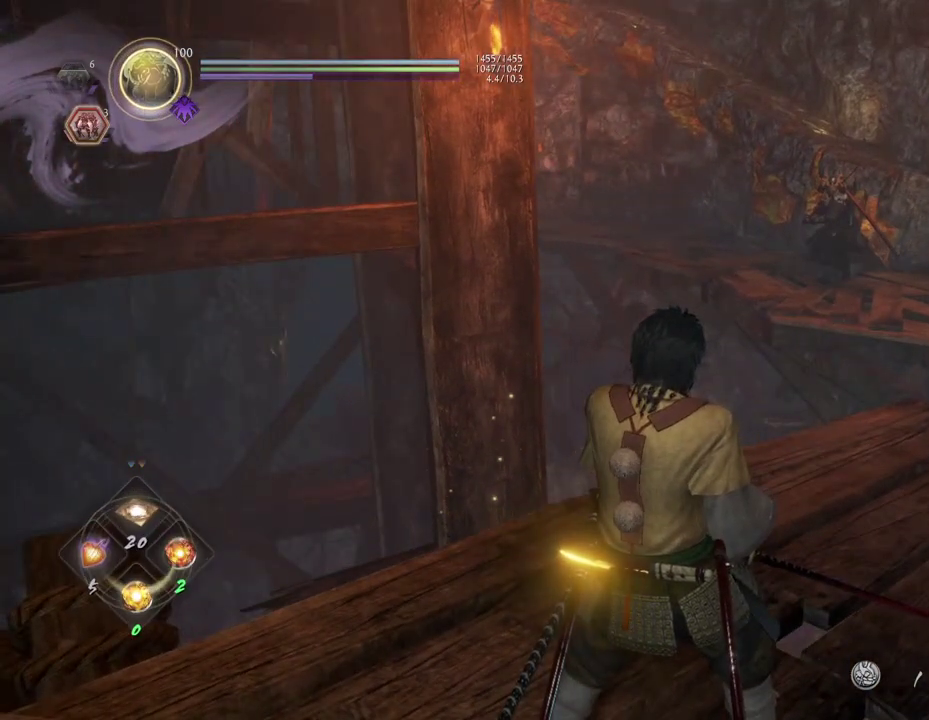
{"dt_ms": 600, "buttons": [], "left_stick": "center", "right_stick": "center", "events": [[67, "right_stick", "right"], [100, "left_stick", "up-right"], [200, "right_stick", "center"], [517, "left_stick", "center"]]}
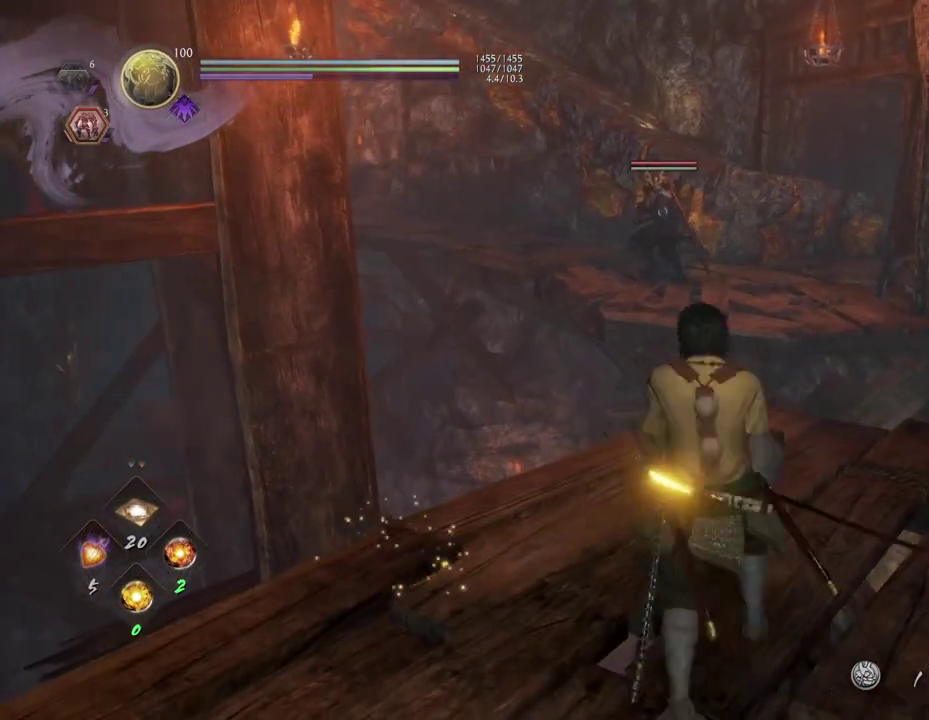
{"dt_ms": 400, "buttons": [], "left_stick": "center", "right_stick": "center", "events": [[133, "DPAD_RIGHT", "down"], [200, "DPAD_RIGHT", "up"], [317, "DPAD_RIGHT", "down"], [400, "DPAD_RIGHT", "up"]]}
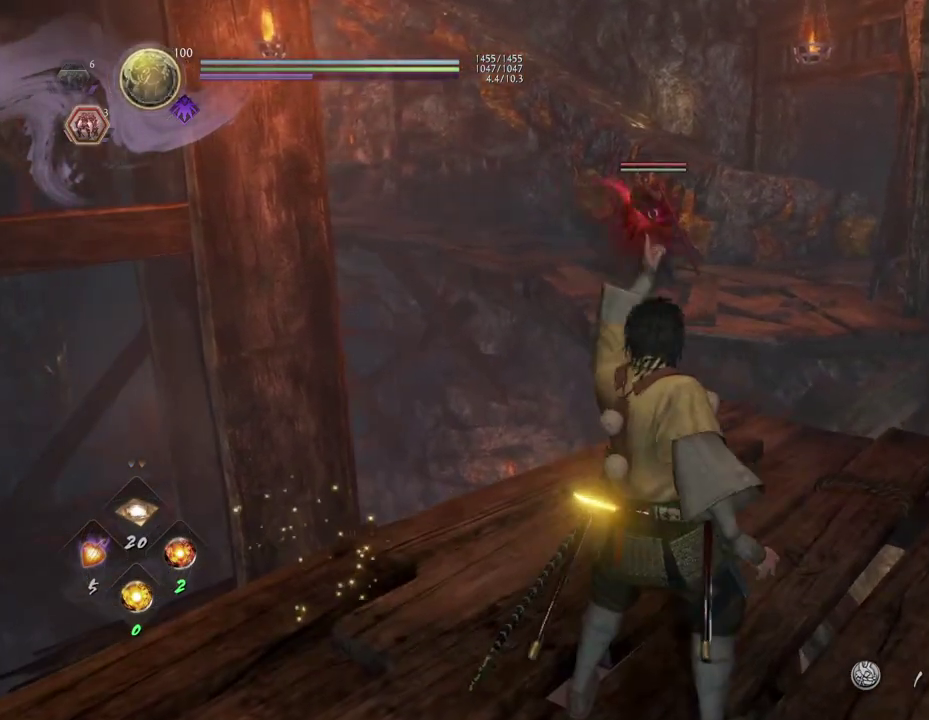
{"dt_ms": 500, "buttons": [], "left_stick": "center", "right_stick": "center", "events": []}
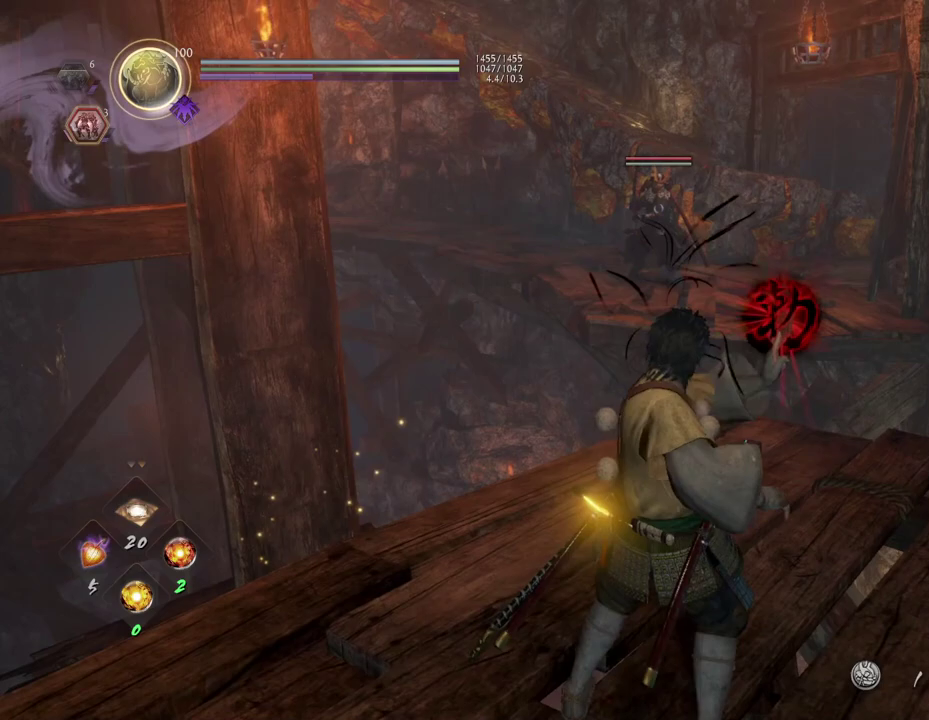
{"dt_ms": 500, "buttons": ["DPAD_RIGHT"], "left_stick": "center", "right_stick": "center", "events": [[467, "DPAD_RIGHT", "down"]]}
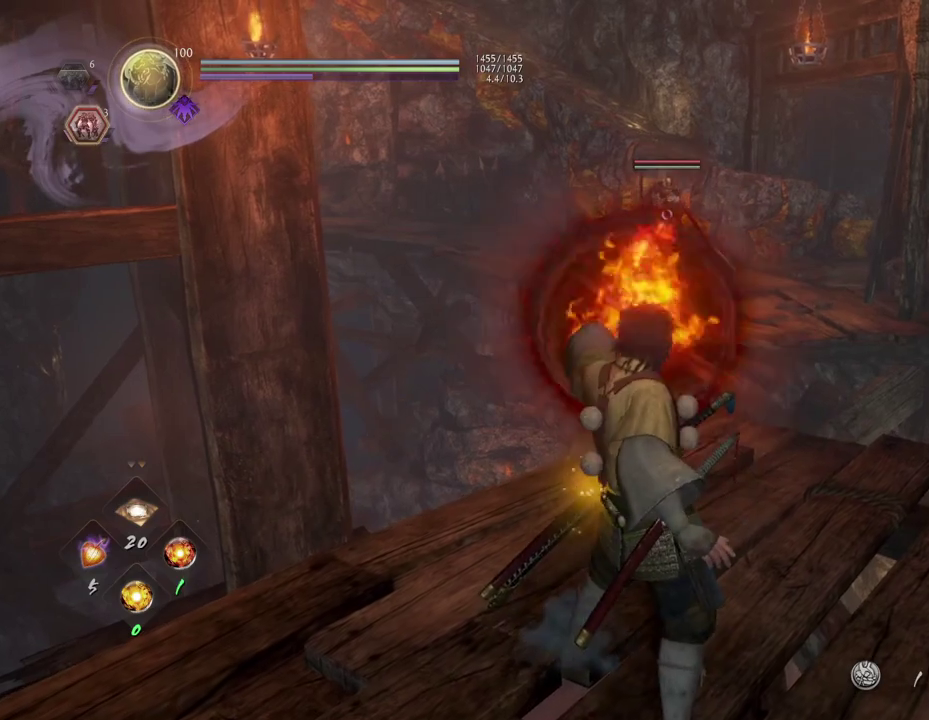
{"dt_ms": 300, "buttons": [], "left_stick": "center", "right_stick": "center", "events": [[33, "DPAD_RIGHT", "up"], [167, "DPAD_RIGHT", "down"], [233, "DPAD_RIGHT", "up"]]}
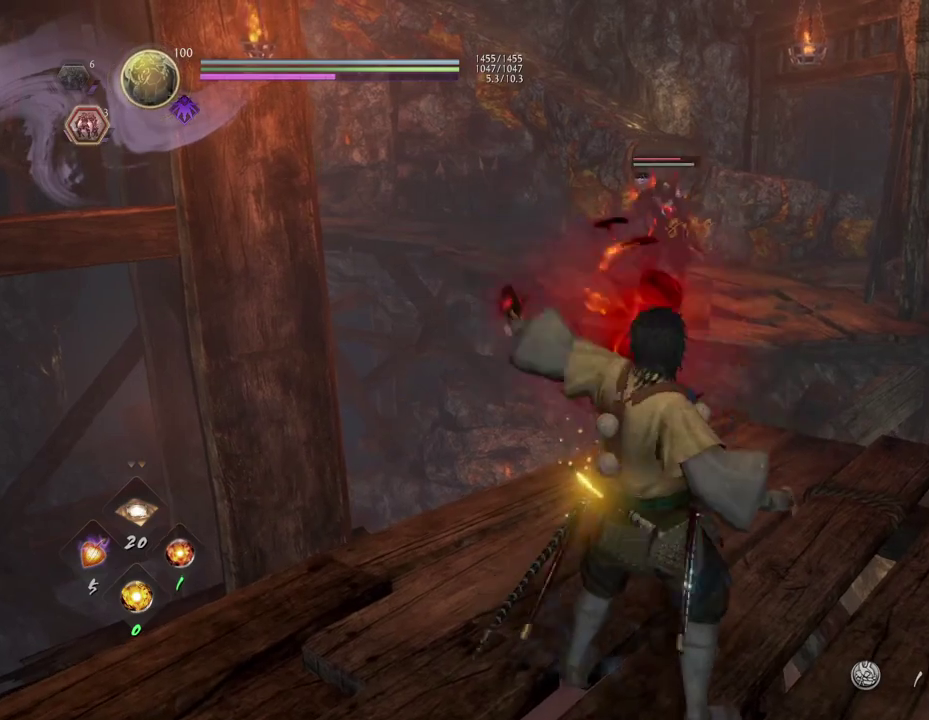
{"dt_ms": 700, "buttons": [], "left_stick": "center", "right_stick": "center", "events": [[50, "DPAD_RIGHT", "down"], [133, "DPAD_RIGHT", "up"], [233, "DPAD_RIGHT", "down"], [317, "DPAD_RIGHT", "up"], [550, "DPAD_LEFT", "down"], [633, "DPAD_LEFT", "up"]]}
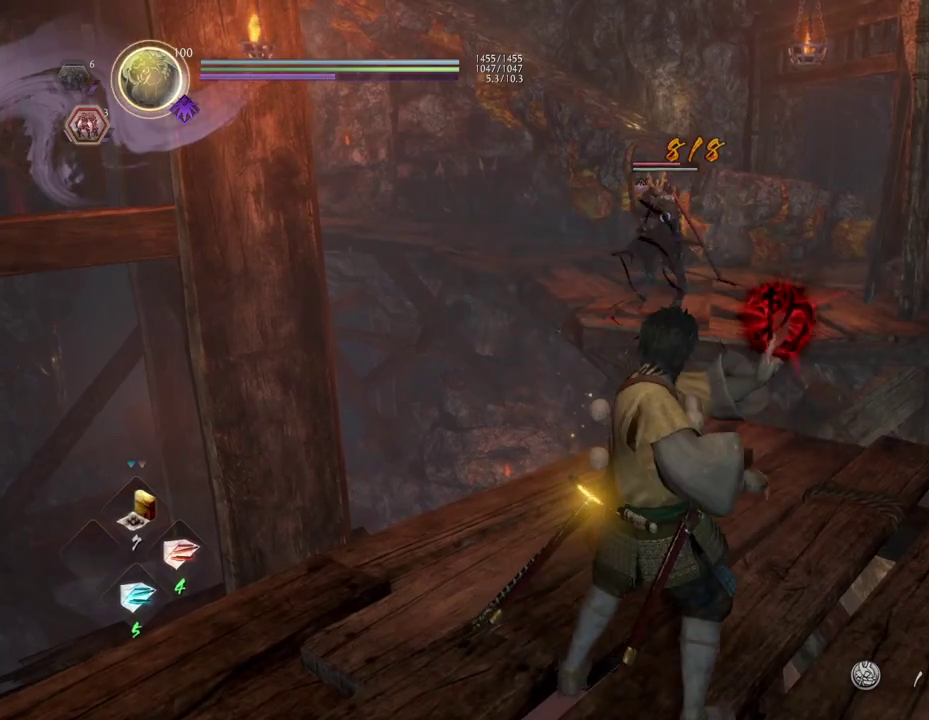
{"dt_ms": 500, "buttons": [], "left_stick": "up-right", "right_stick": "center", "events": [[183, "SQUARE", "down"], [317, "SQUARE", "up"], [500, "left_stick", "up-right"]]}
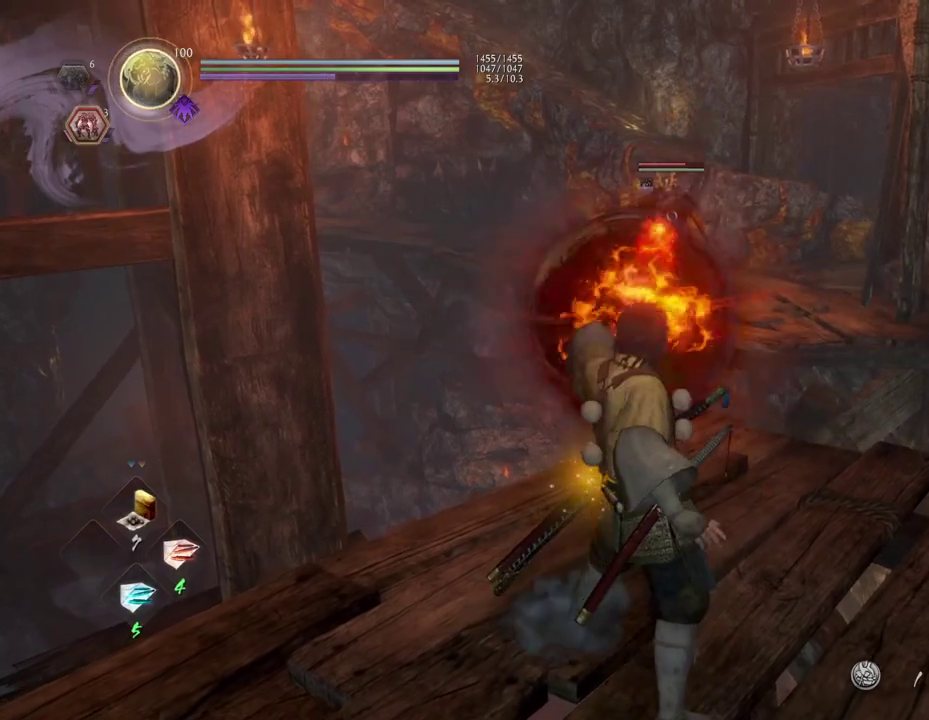
{"dt_ms": 500, "buttons": ["SQUARE"], "left_stick": "center", "right_stick": "center", "events": [[217, "left_stick", "down-left"], [350, "left_stick", "up-right"], [450, "left_stick", "center"], [483, "SQUARE", "down"]]}